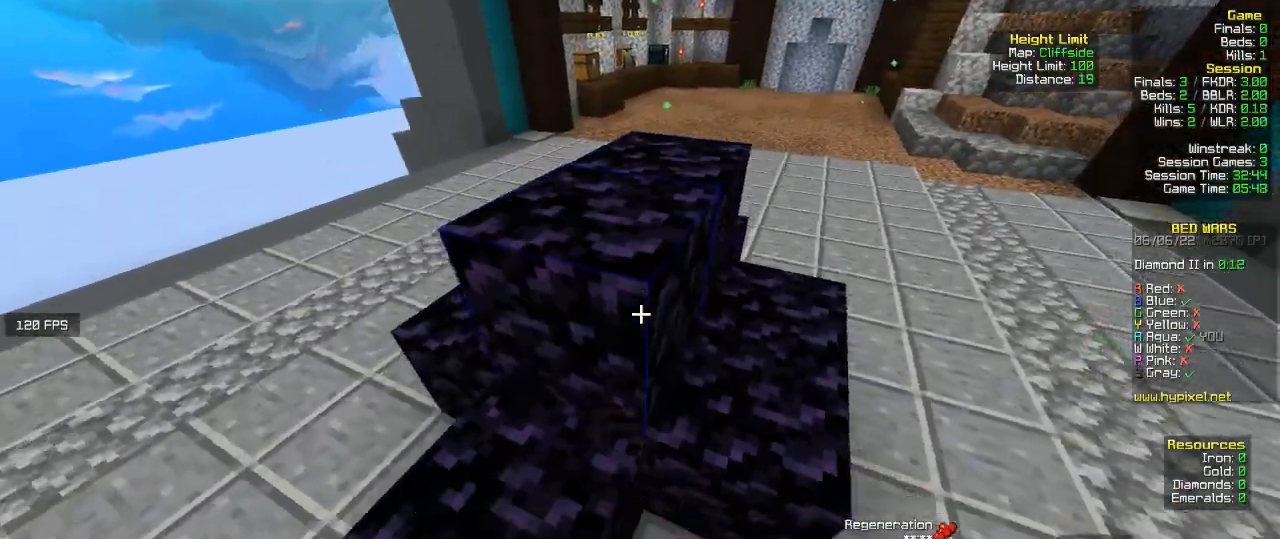
Gameplay with keyboard and mouse; each line is a JSON object with the keys and mouse buttons held at the frame after it. "events" lists presses ("down") and releases ("up") of "a", "d", "s", "w", "mouse_left" and "mouse_right" between this image and that frame as [ms after this image, input, new state], when the widget could be followed in between. "mouse_left", "mouse_right" = the "left", "right" buttons of the "mouse" list. No other keys are recorded. Fast repeated clicks can show as one long hold. Mouse movement is not recorded.
{"keys": [], "mouse": ["right"], "events": [[400, "s", "up"], [500, "mouse_right", "down"]]}
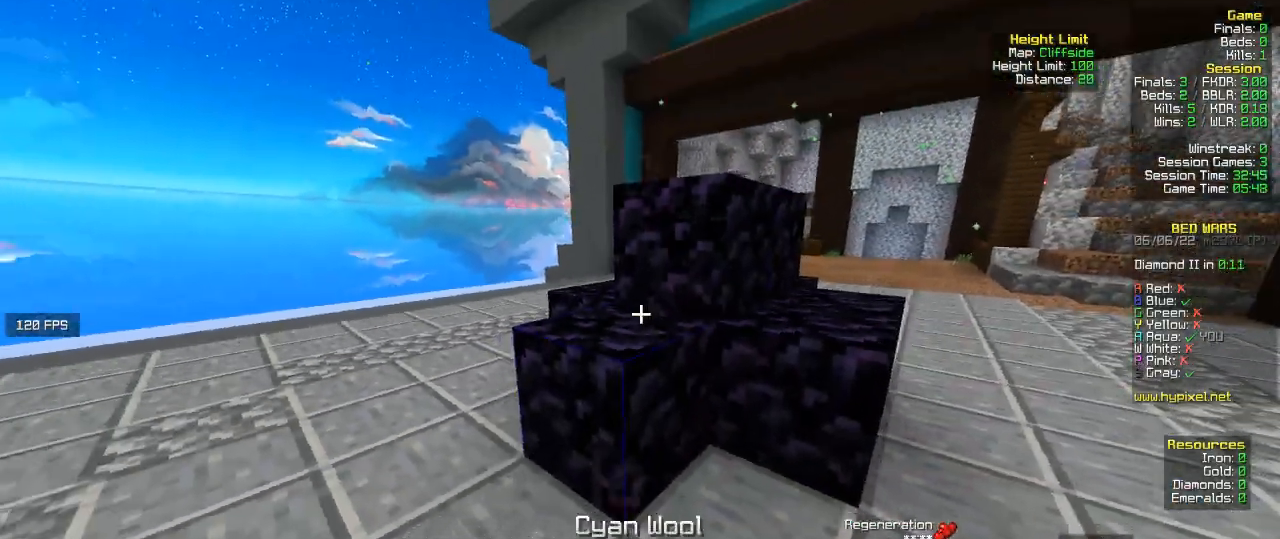
{"keys": ["d", "w"], "mouse": [], "events": [[200, "d", "down"], [267, "mouse_right", "up"], [333, "mouse_right", "down"], [433, "mouse_right", "up"], [467, "w", "down"]]}
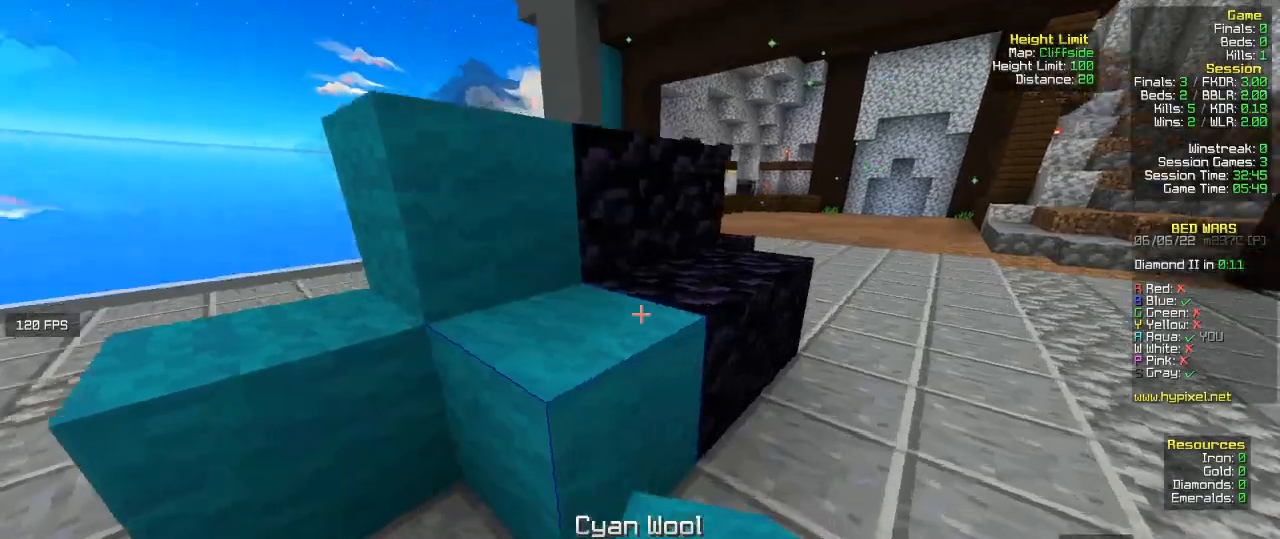
{"keys": ["d", "s"], "mouse": ["right"], "events": [[200, "mouse_right", "down"], [300, "w", "up"], [333, "mouse_right", "up"], [400, "mouse_right", "down"], [500, "s", "down"]]}
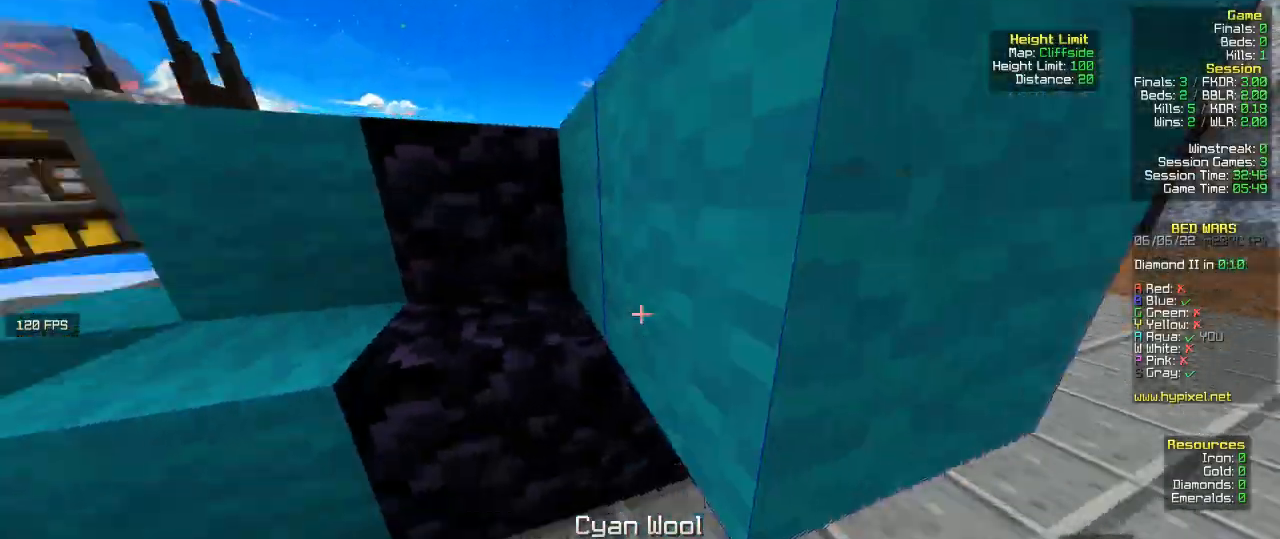
{"keys": ["d", "s"], "mouse": ["right"], "events": [[33, "d", "up"], [33, "mouse_right", "up"], [133, "s", "up"], [300, "mouse_right", "down"], [367, "s", "down"], [400, "mouse_right", "up"], [467, "d", "down"], [467, "mouse_right", "down"]]}
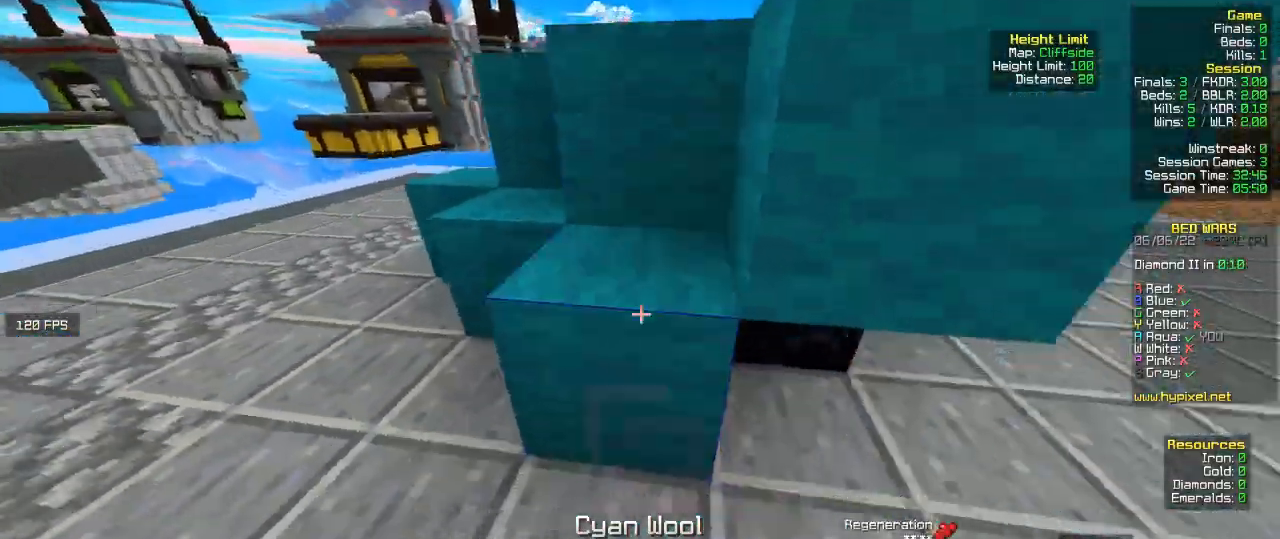
{"keys": ["d", "w"], "mouse": ["right"], "events": [[67, "s", "up"], [267, "w", "down"], [300, "mouse_right", "up"], [467, "mouse_right", "down"]]}
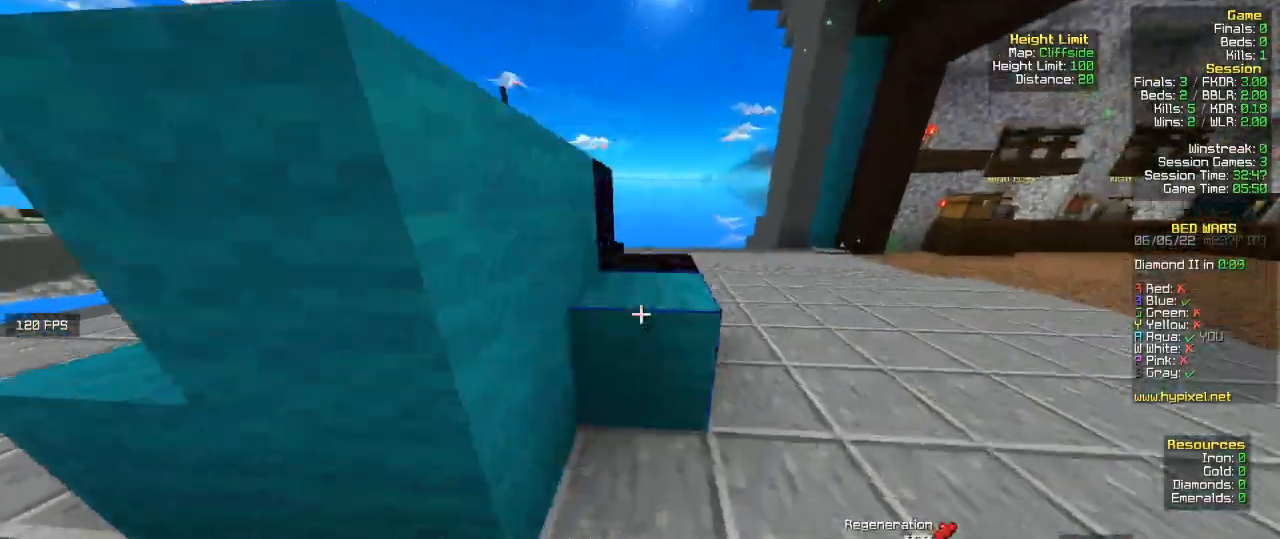
{"keys": ["d", "w"], "mouse": [], "events": [[100, "mouse_right", "up"], [200, "d", "up"], [267, "mouse_right", "down"], [333, "d", "down"], [400, "mouse_right", "up"]]}
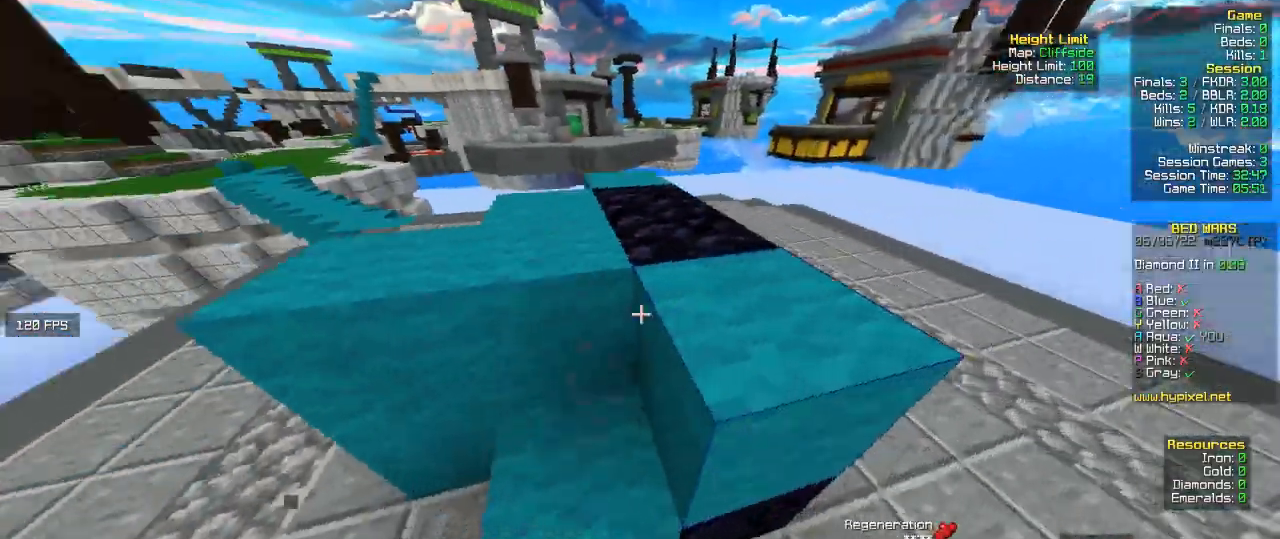
{"keys": ["d"], "mouse": [], "events": [[200, "w", "up"]]}
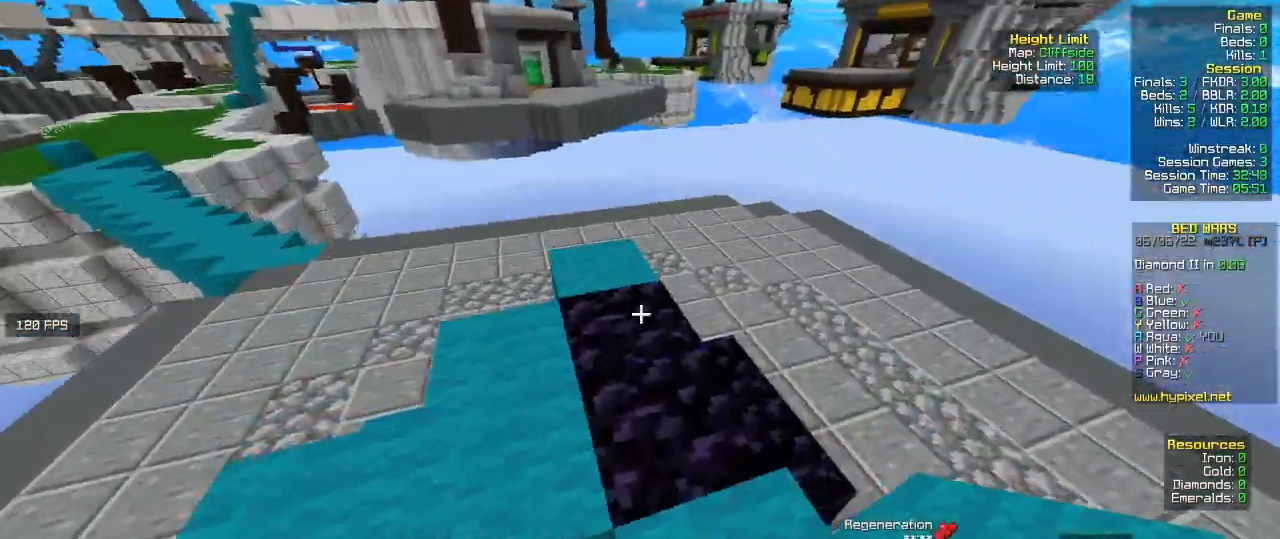
{"keys": ["d"], "mouse": ["right"], "events": [[133, "mouse_right", "down"], [400, "mouse_right", "up"], [467, "mouse_right", "down"]]}
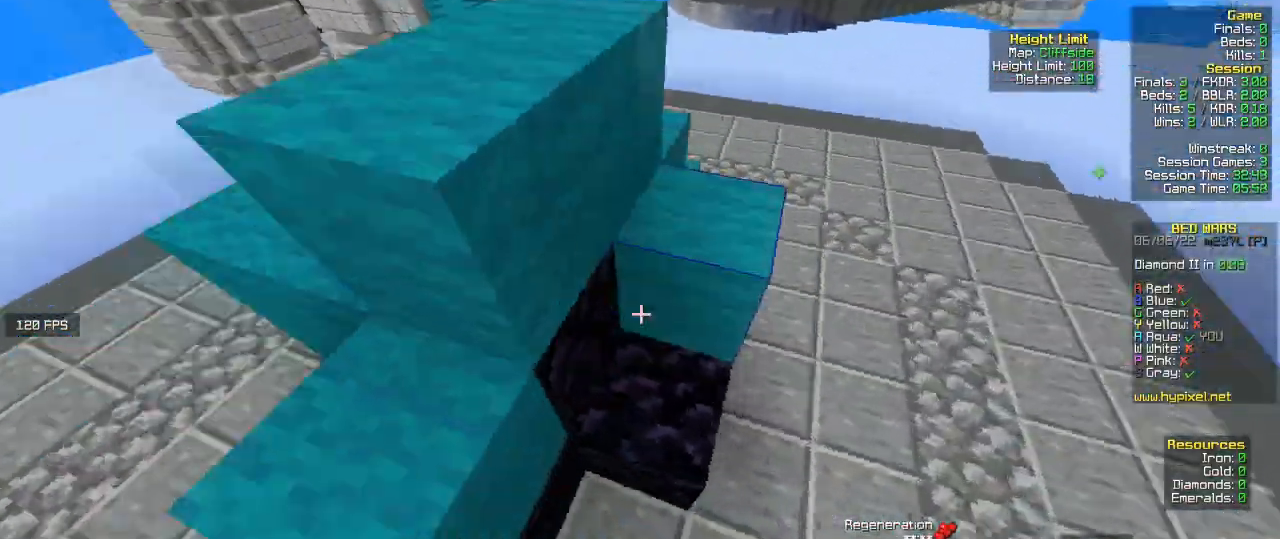
{"keys": ["d", "w"], "mouse": [], "events": [[200, "mouse_right", "up"], [267, "w", "down"]]}
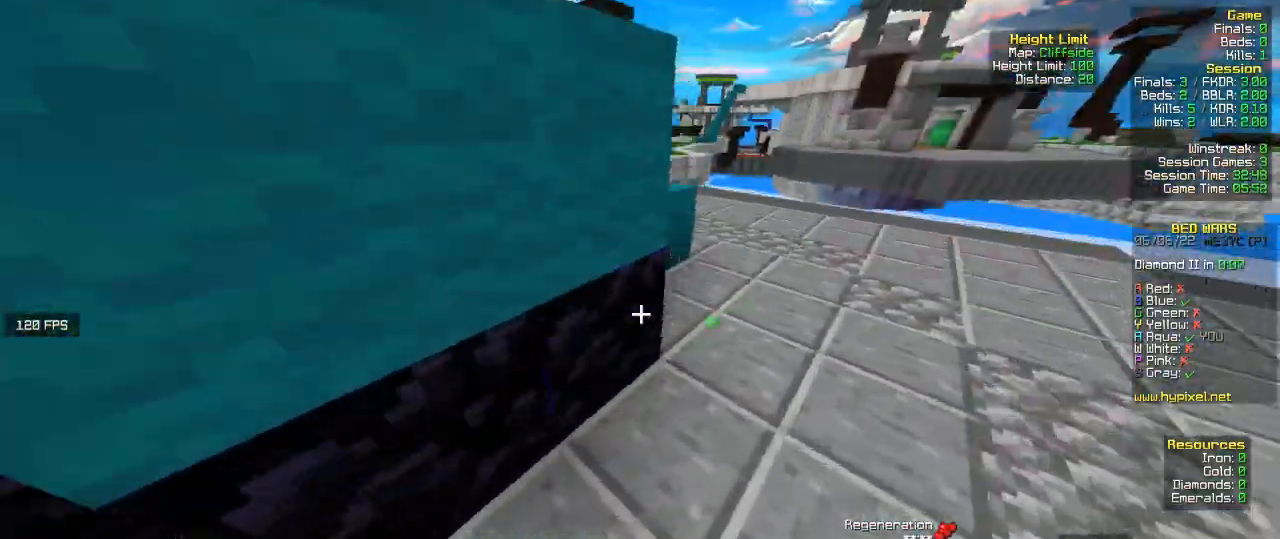
{"keys": ["a", "s"], "mouse": ["right"], "events": [[167, "w", "up"], [200, "d", "up"], [200, "mouse_right", "down"], [267, "s", "down"], [367, "mouse_right", "up"], [400, "a", "down"], [500, "mouse_right", "down"]]}
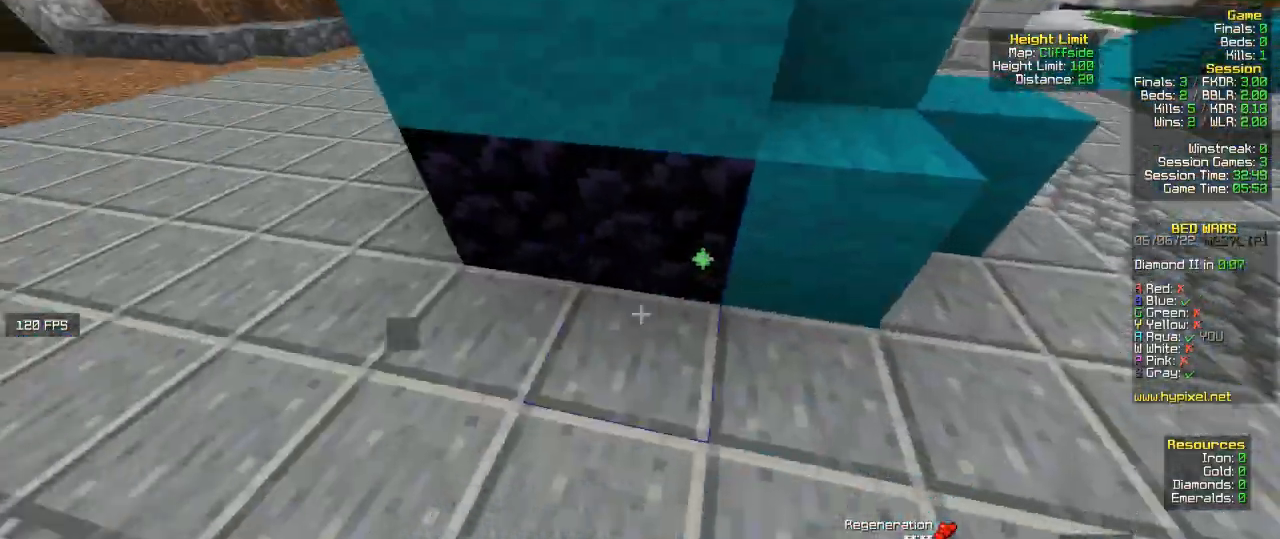
{"keys": ["a", "w"], "mouse": ["right"], "events": [[67, "s", "up"], [100, "mouse_right", "up"], [167, "mouse_right", "down"], [300, "mouse_right", "up"], [300, "w", "down"], [500, "mouse_right", "down"]]}
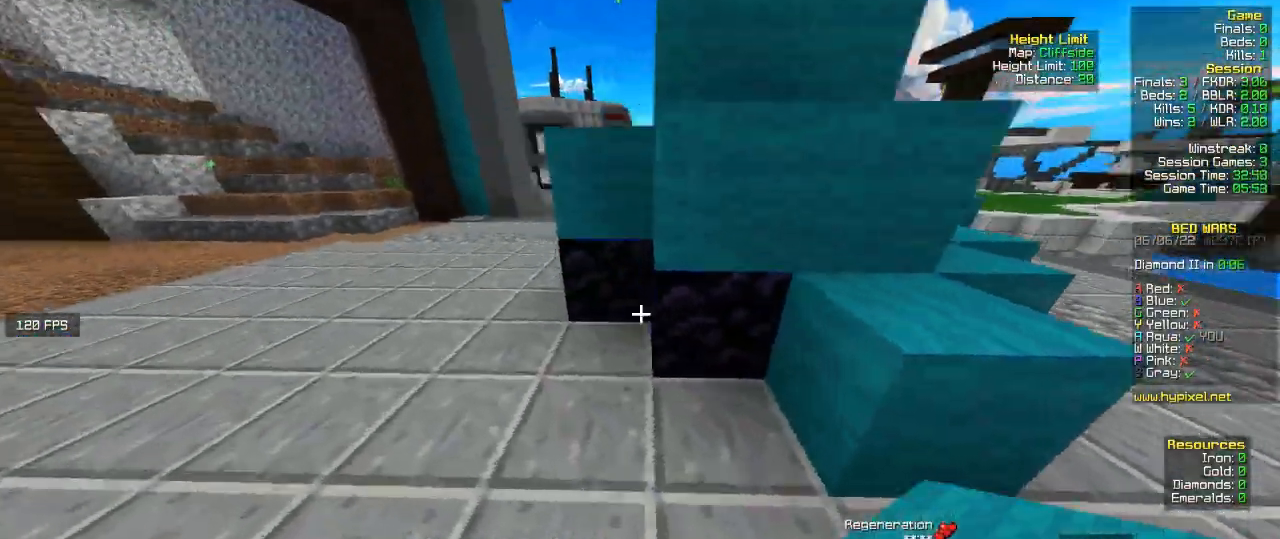
{"keys": ["a"], "mouse": ["right"], "events": [[167, "mouse_right", "up"], [167, "w", "up"], [200, "a", "up"], [433, "mouse_right", "down"], [467, "a", "down"]]}
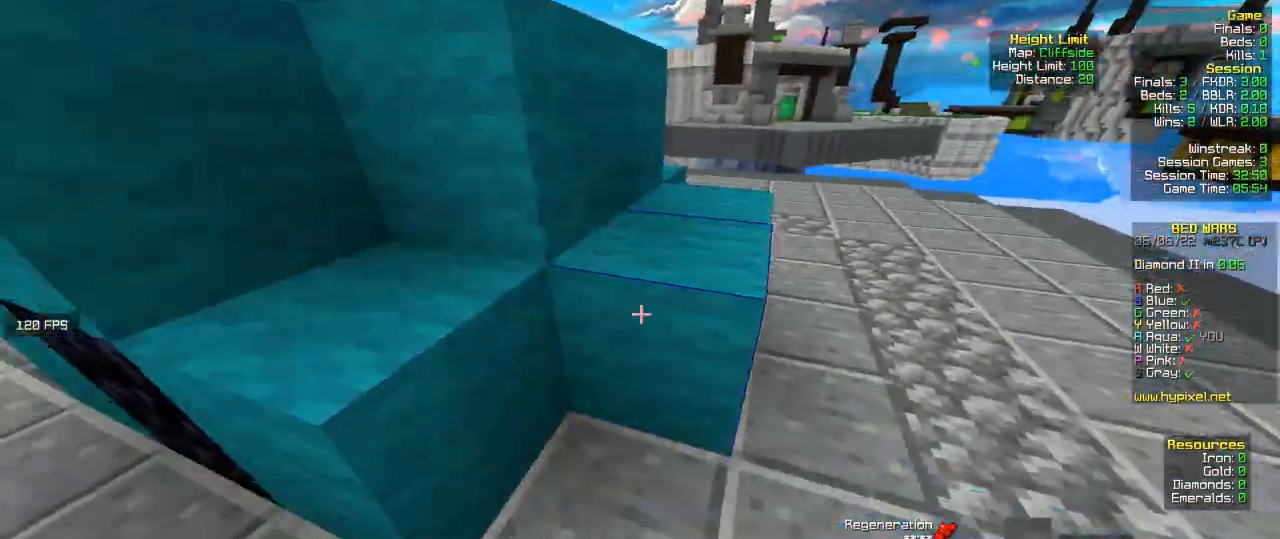
{"keys": ["a"], "mouse": [], "events": [[67, "mouse_right", "up"], [333, "mouse_right", "down"], [500, "mouse_right", "up"]]}
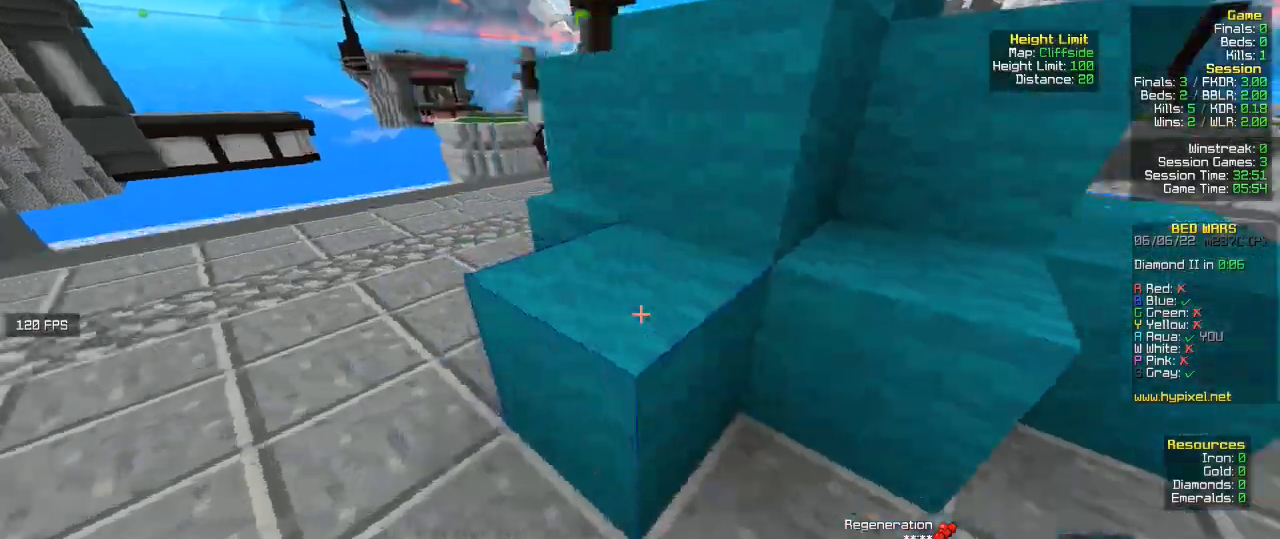
{"keys": ["a"], "mouse": [], "events": [[300, "w", "down"], [433, "w", "up"]]}
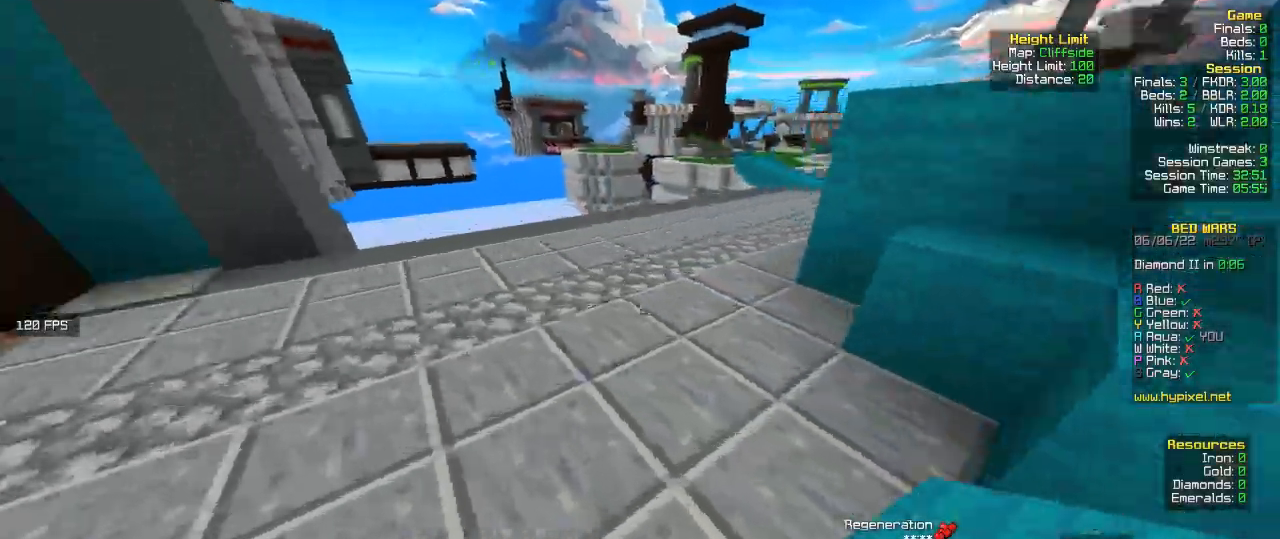
{"keys": ["a", "w"], "mouse": [], "events": [[67, "w", "down"]]}
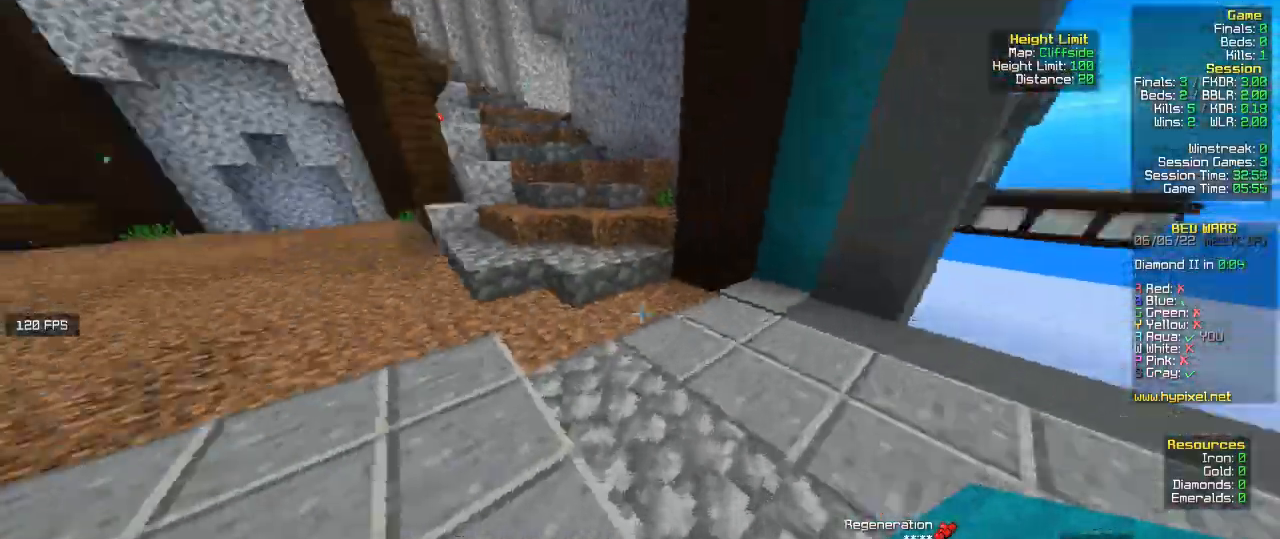
{"keys": ["w"], "mouse": [], "events": [[233, "a", "up"]]}
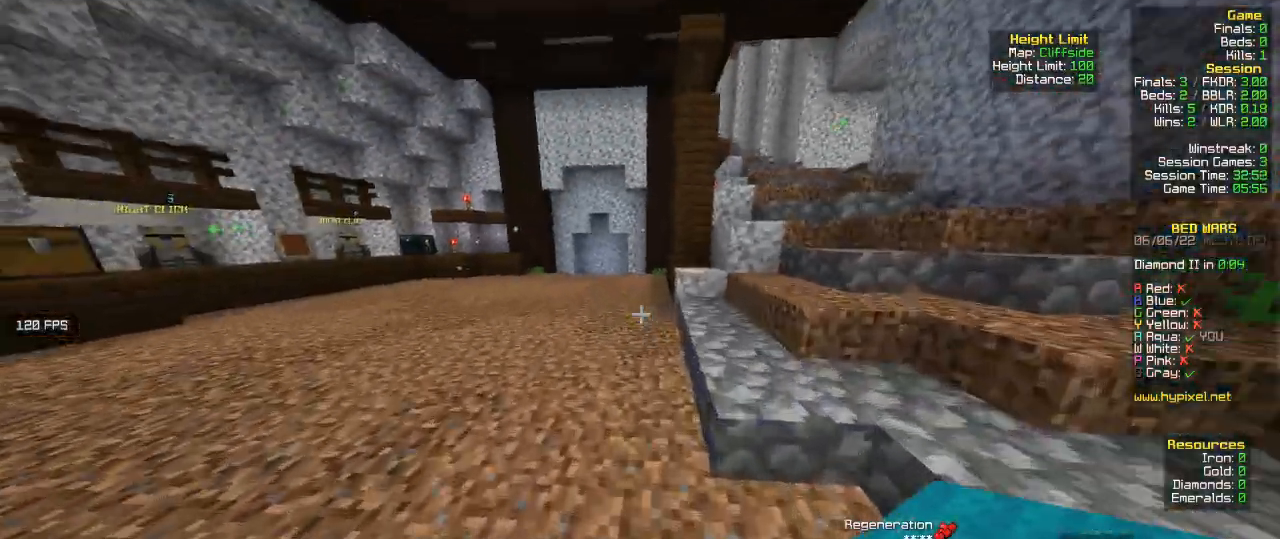
{"keys": ["w"], "mouse": [], "events": []}
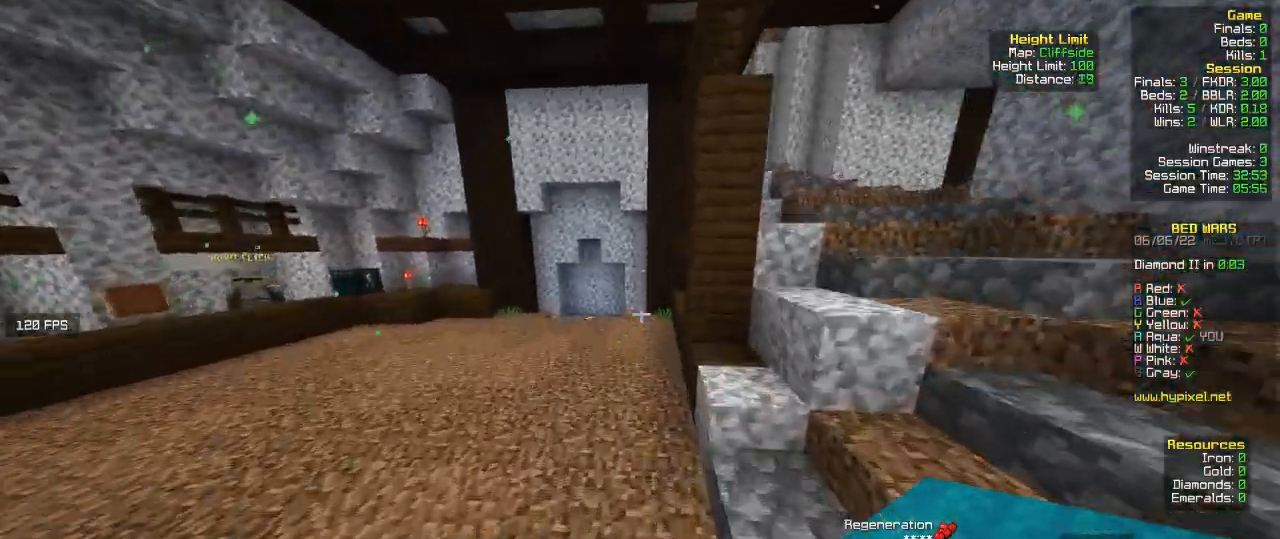
{"keys": ["w"], "mouse": [], "events": []}
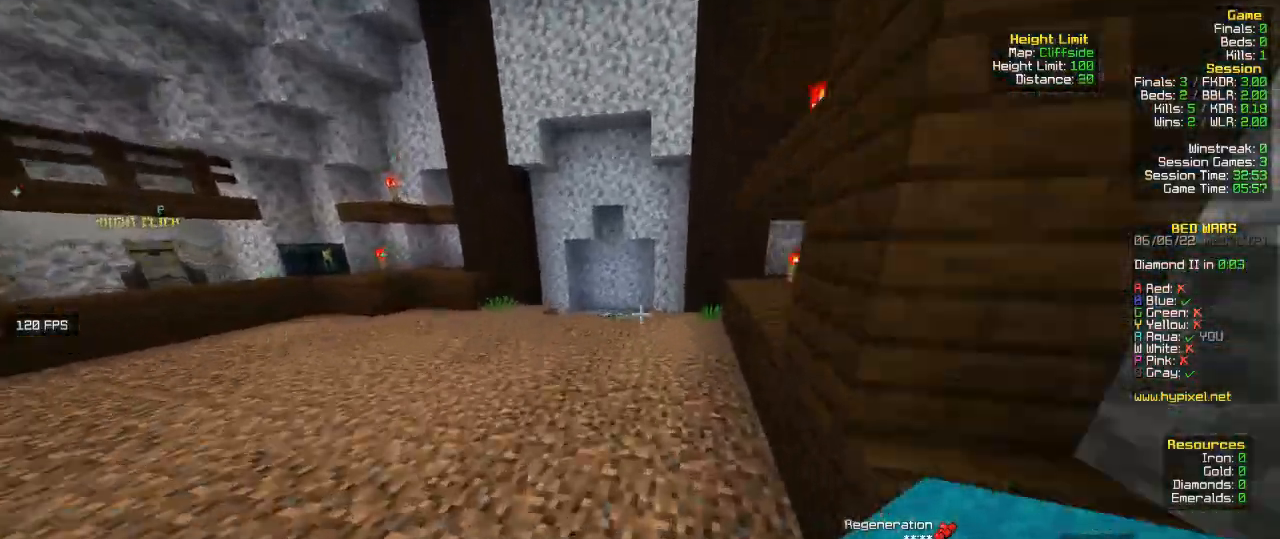
{"keys": ["w"], "mouse": [], "events": []}
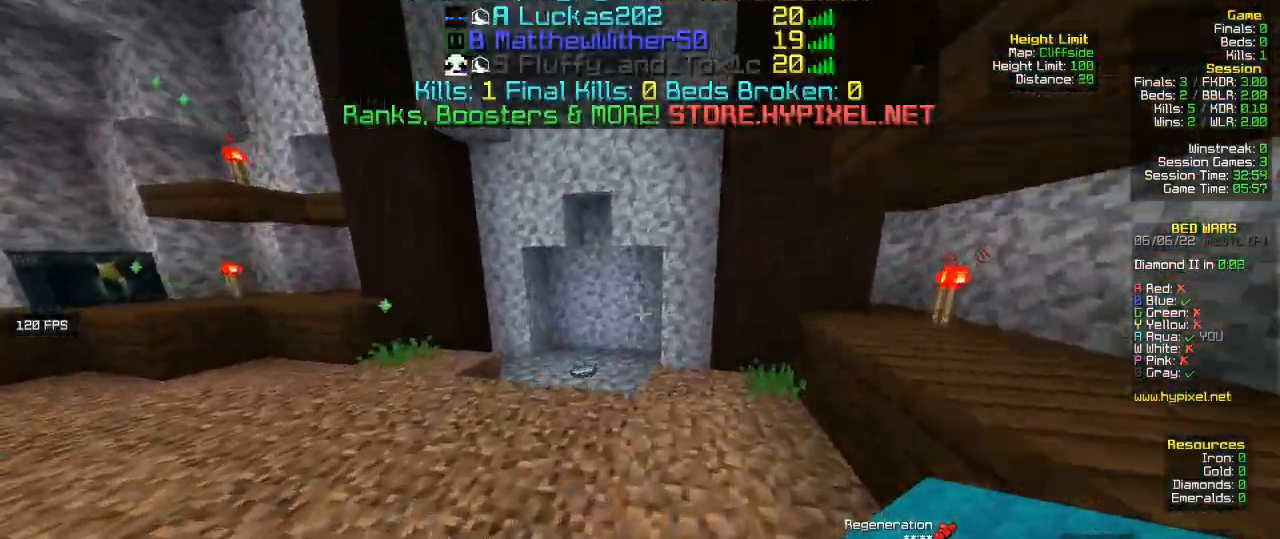
{"keys": ["w"], "mouse": [], "events": []}
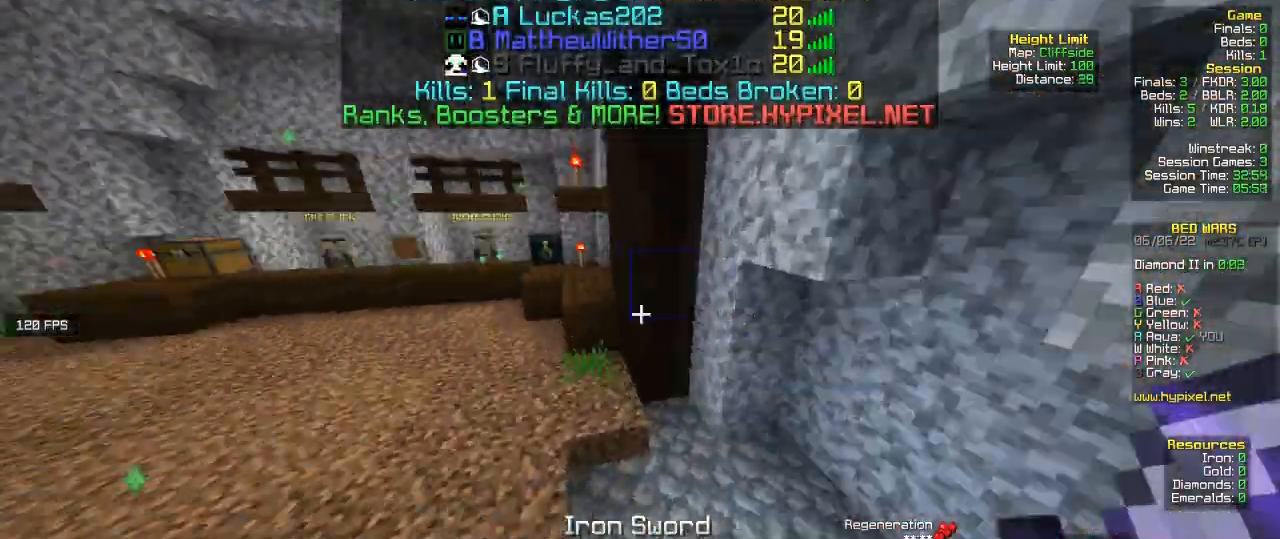
{"keys": ["w"], "mouse": [], "events": []}
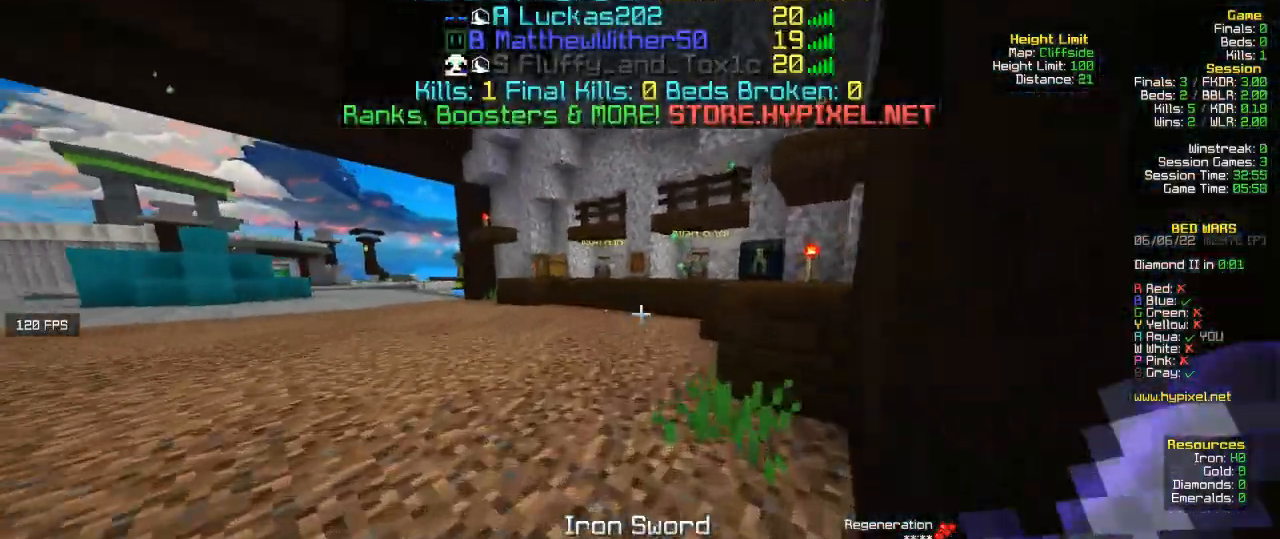
{"keys": ["a", "w"], "mouse": [], "events": [[400, "a", "down"]]}